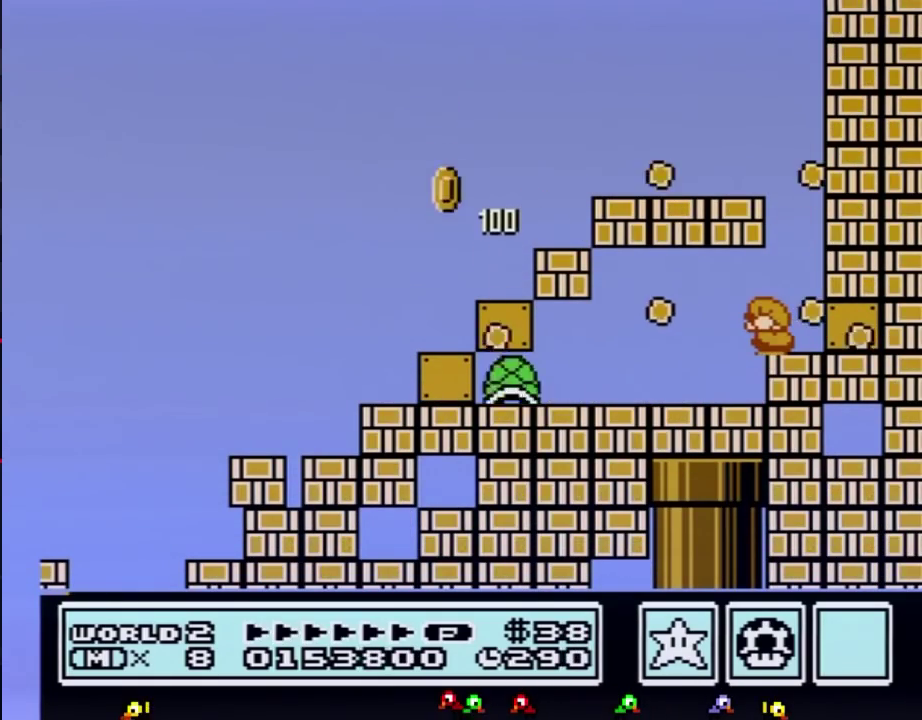
Gameplay with a controller (Nintendo layout); each line is a JSON object with the inputs held at the frame after it. "events" lists button and stick changes between this image and that frame as [ms after this image, input, new state], when the widget could be followed in between. Not read: L3 R3.
{"buttons": ["B", "DPAD_DOWN"], "events": []}
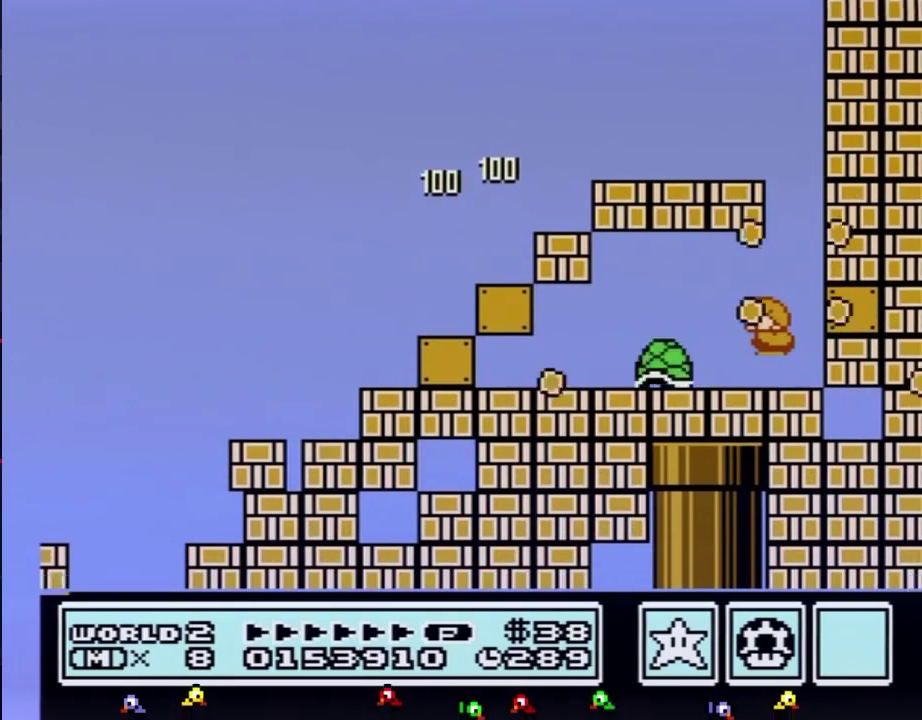
{"buttons": ["A", "B", "DPAD_DOWN"], "events": [[500, "A", "down"]]}
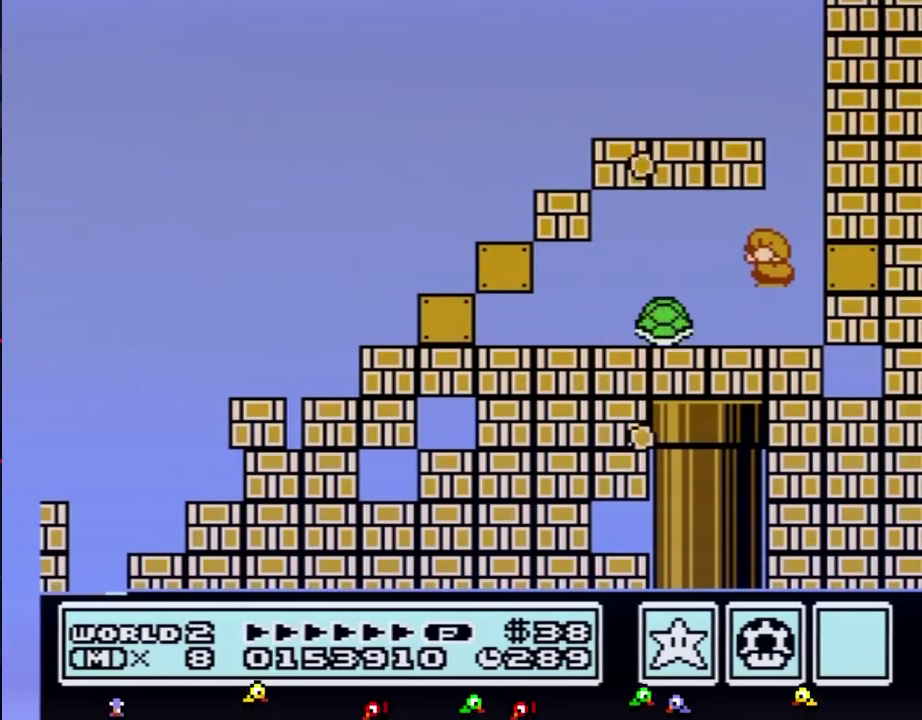
{"buttons": ["B"], "events": [[67, "A", "up"], [67, "DPAD_DOWN", "up"], [150, "DPAD_LEFT", "down"], [500, "DPAD_LEFT", "up"]]}
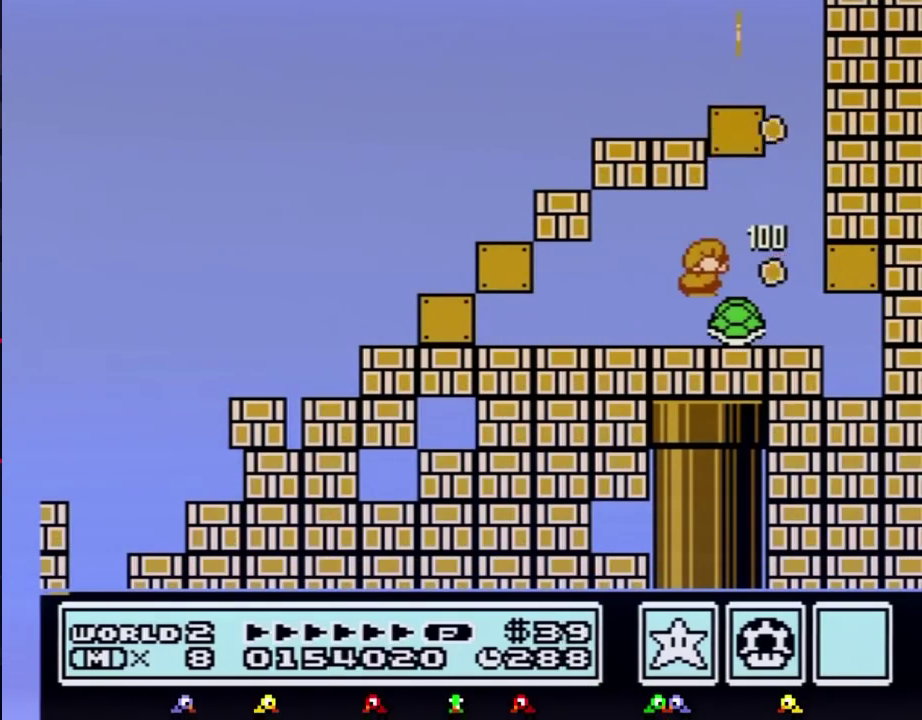
{"buttons": ["B"], "events": [[33, "DPAD_RIGHT", "down"], [317, "DPAD_RIGHT", "up"]]}
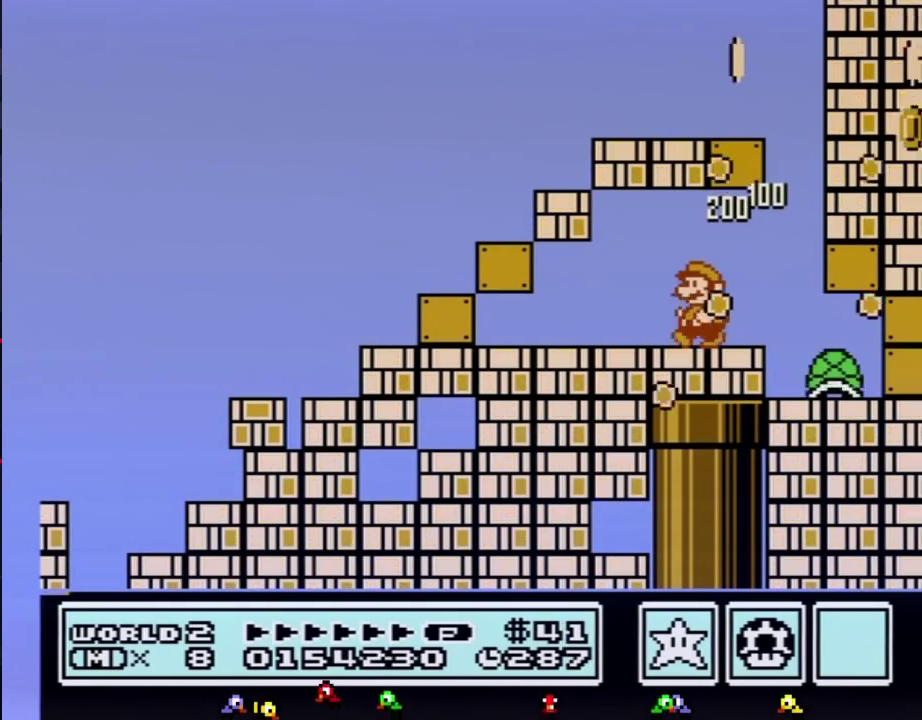
{"buttons": ["B", "DPAD_DOWN"], "events": [[33, "DPAD_LEFT", "down"], [100, "DPAD_LEFT", "up"], [250, "DPAD_DOWN", "down"]]}
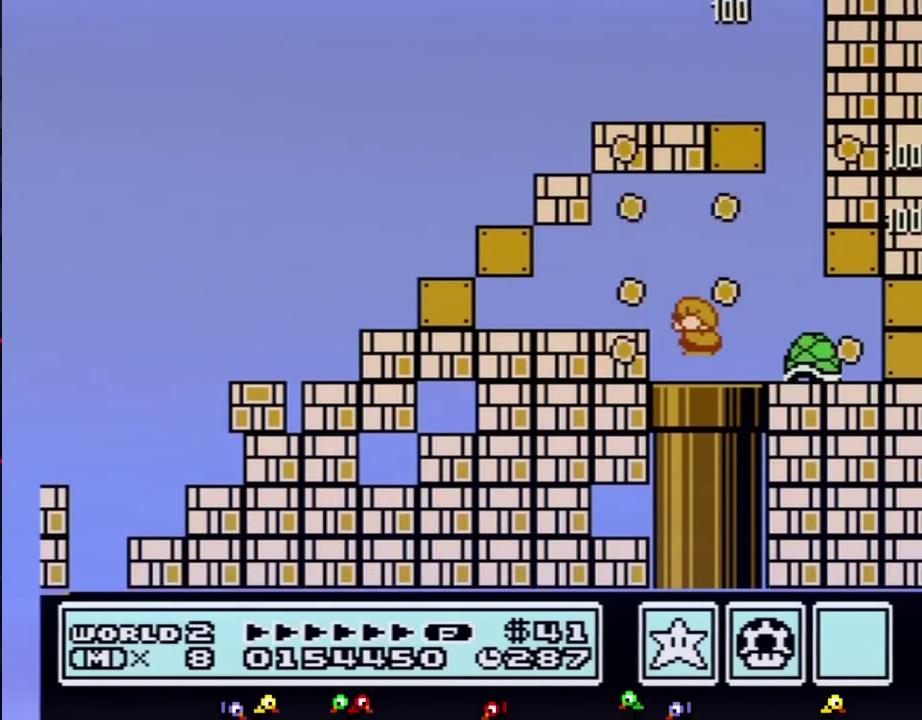
{"buttons": [], "events": [[467, "B", "up"], [467, "DPAD_DOWN", "up"]]}
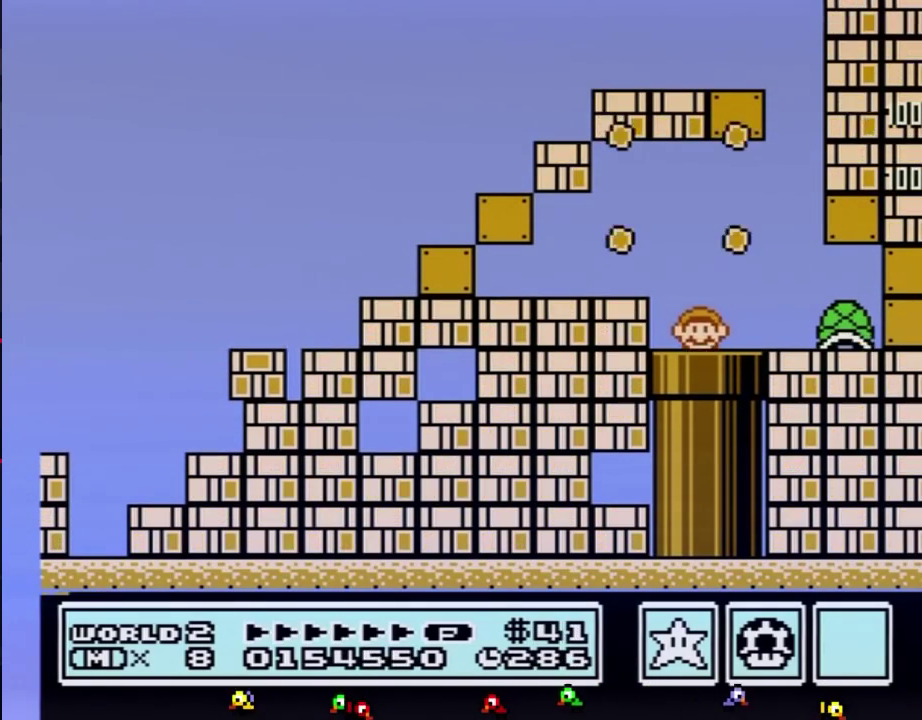
{"buttons": ["B"], "events": [[150, "B", "down"]]}
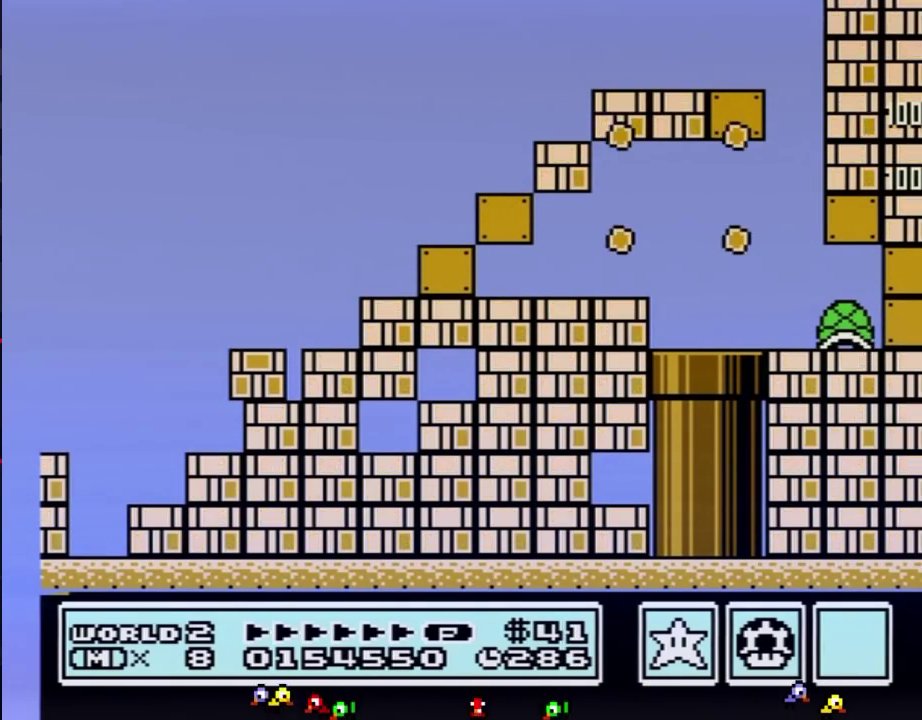
{"buttons": ["B", "DPAD_RIGHT"], "events": [[83, "DPAD_RIGHT", "down"]]}
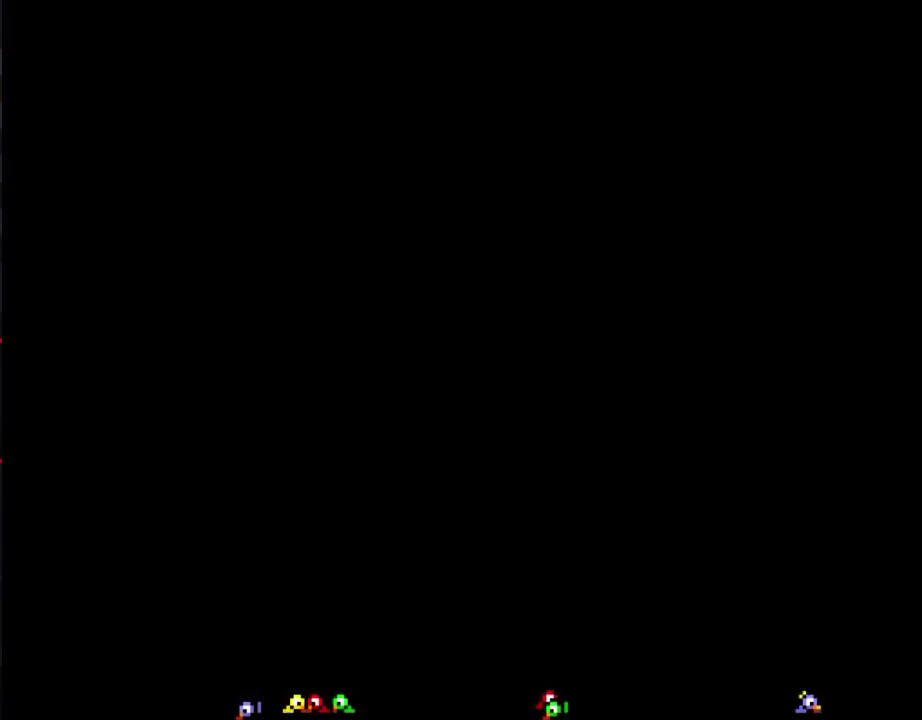
{"buttons": ["B", "DPAD_RIGHT"], "events": []}
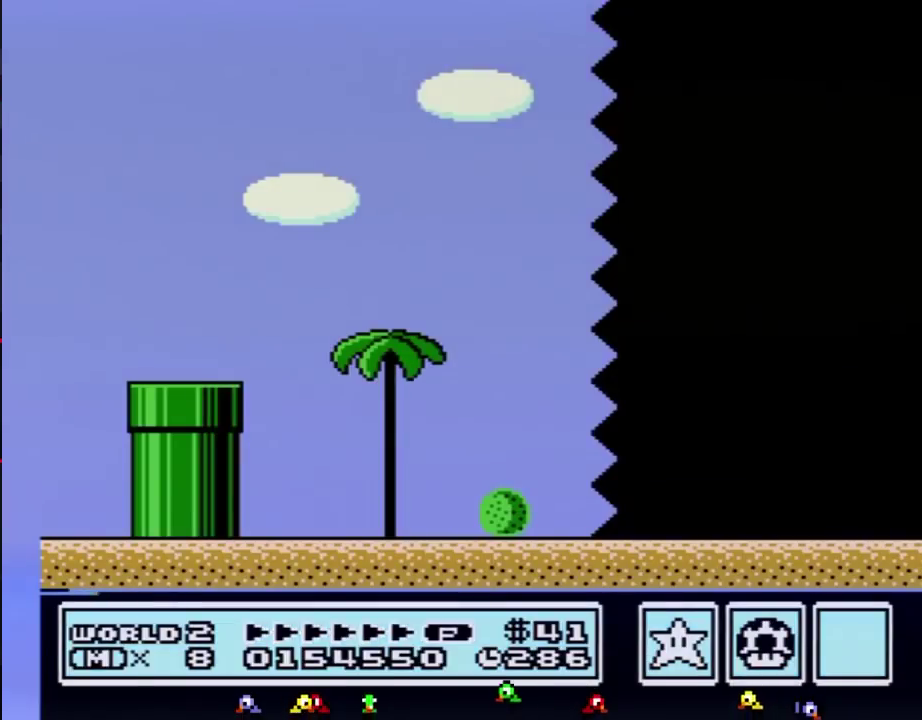
{"buttons": ["B", "DPAD_RIGHT"], "events": []}
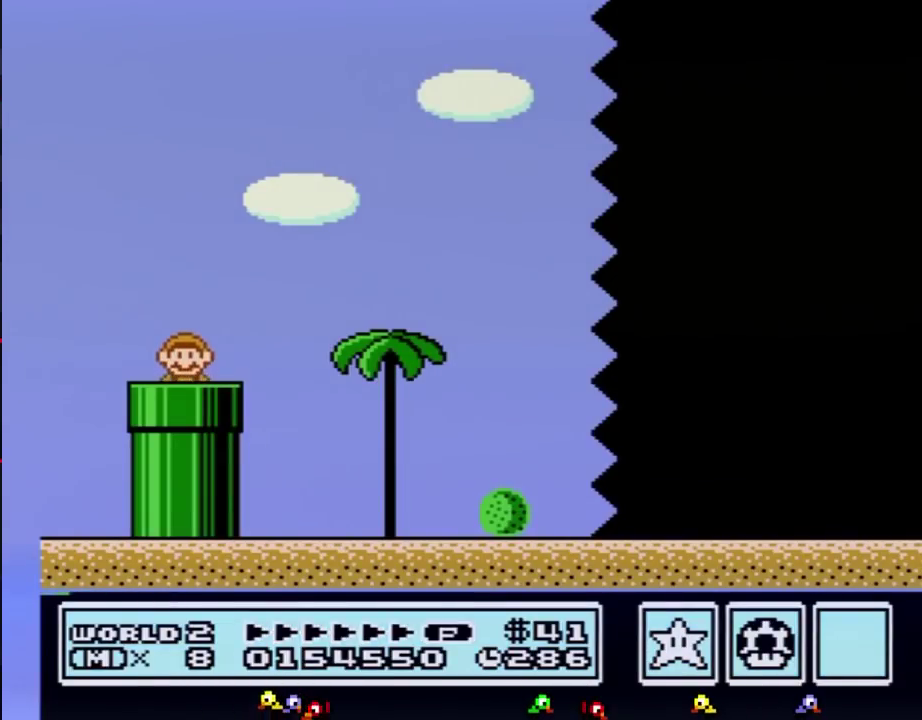
{"buttons": ["B", "DPAD_RIGHT"], "events": []}
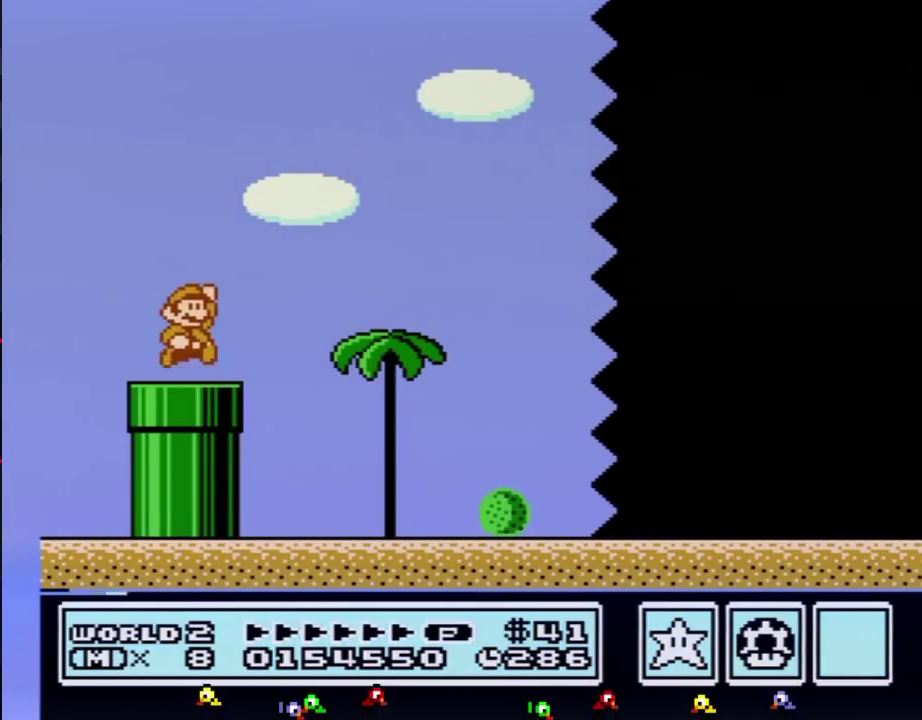
{"buttons": ["B", "DPAD_RIGHT"], "events": [[83, "A", "down"], [150, "A", "up"]]}
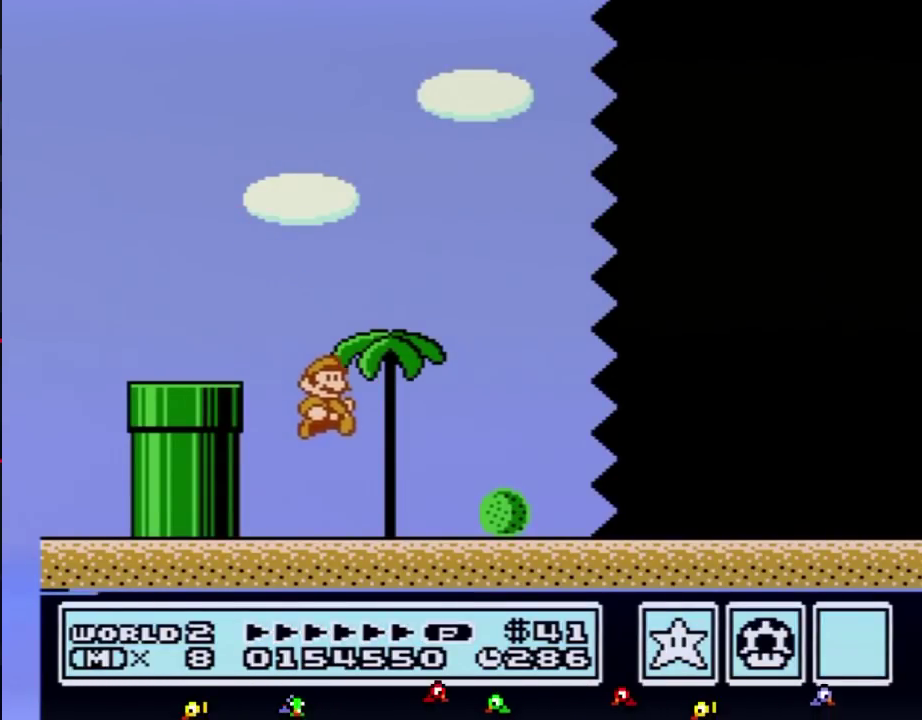
{"buttons": ["B", "DPAD_RIGHT"], "events": []}
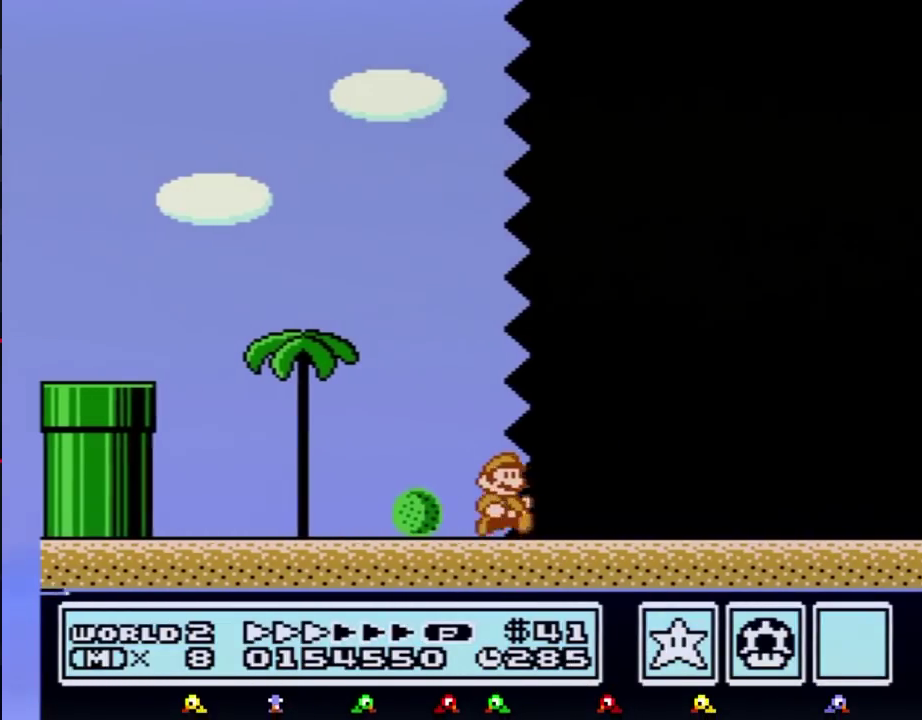
{"buttons": ["B", "DPAD_RIGHT"], "events": []}
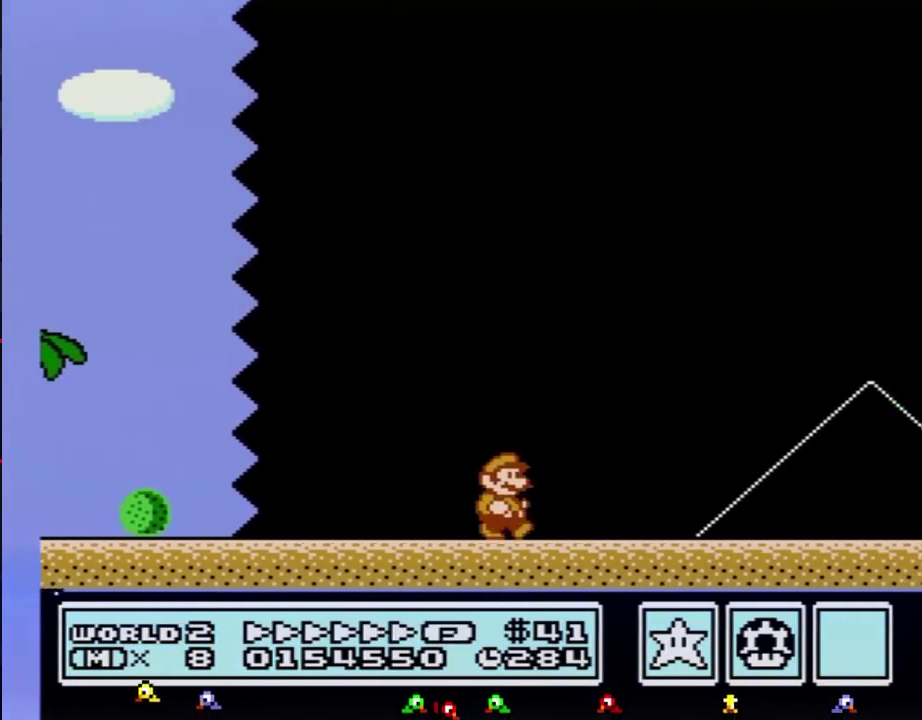
{"buttons": ["A", "B", "DPAD_RIGHT"], "events": [[417, "A", "down"]]}
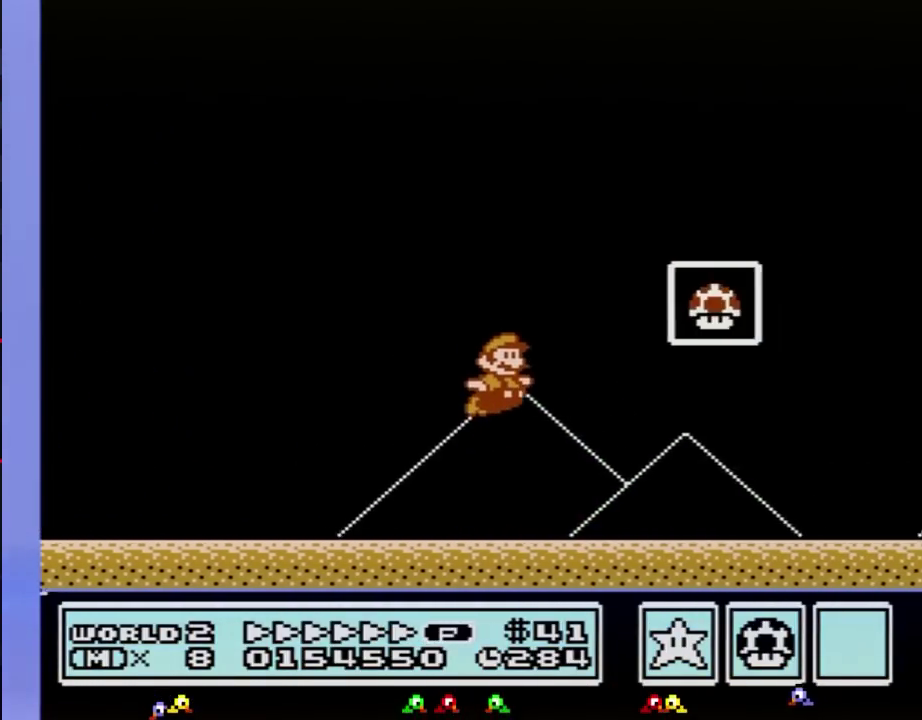
{"buttons": [], "events": [[133, "A", "up"], [200, "B", "up"], [267, "B", "down"], [267, "DPAD_RIGHT", "up"], [333, "B", "up"]]}